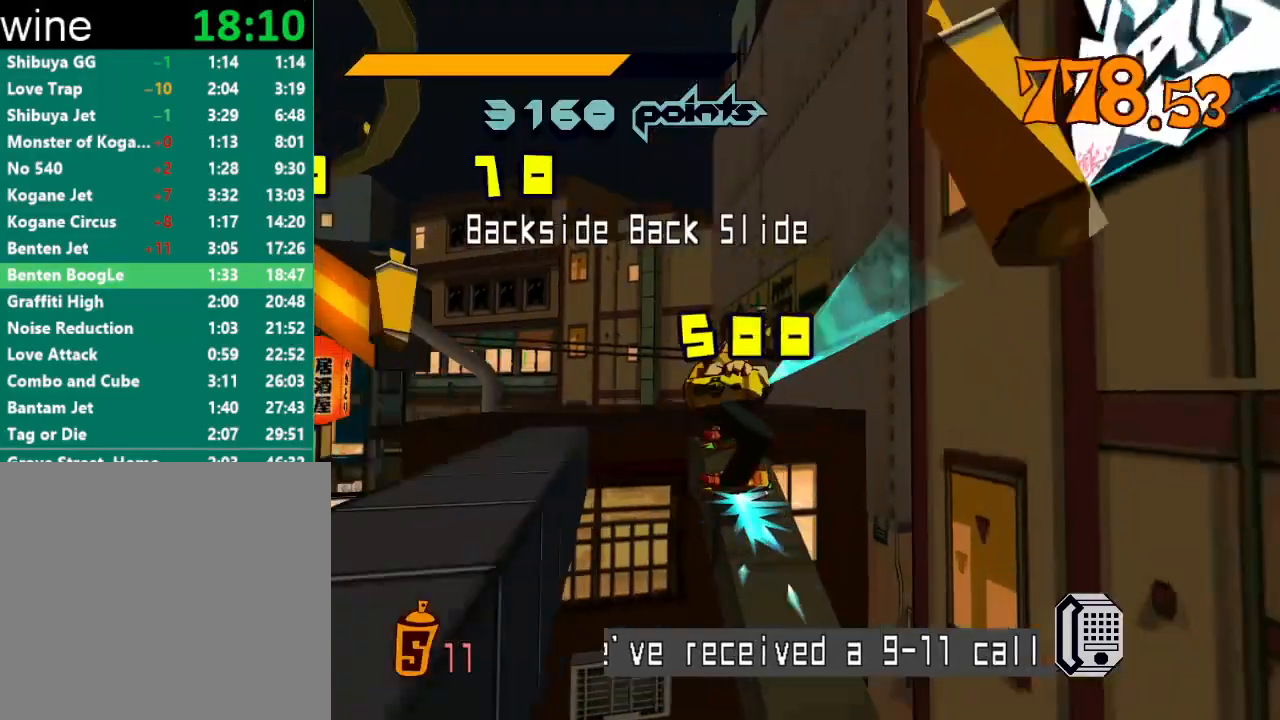
Gameplay with a controller (Xbox layout); each line is a JSON object with the inputs held at the frame after it. "events" lists button and stick changes between this image and that frame as [ms after this image, input, new state], when the widget could be followed in between.
{"buttons": ["A", "R2"], "left_stick": "up", "right_stick": "center", "events": [[67, "L2", "down"], [133, "L2", "up"], [200, "L2", "down"], [267, "L2", "up"], [300, "R2", "down"], [467, "A", "down"]]}
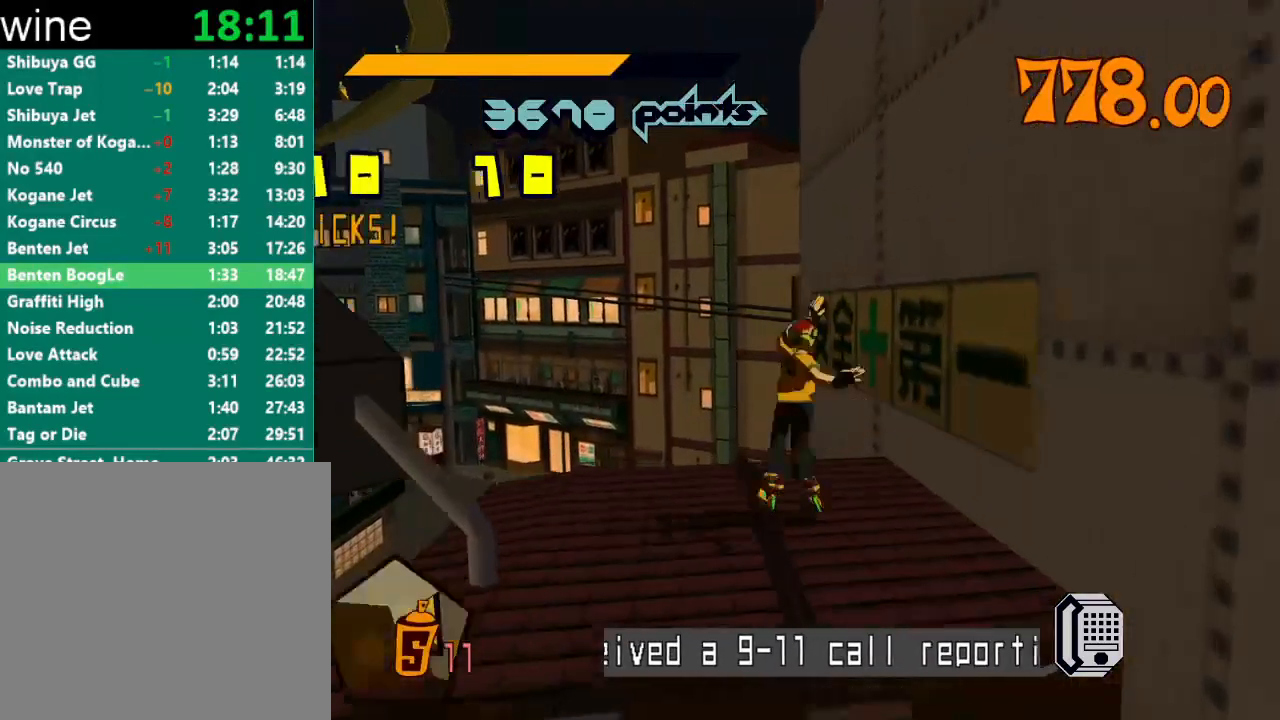
{"buttons": ["A", "R2"], "left_stick": "up-right", "right_stick": "center", "events": [[100, "left_stick", "up-left"], [233, "left_stick", "up-right"]]}
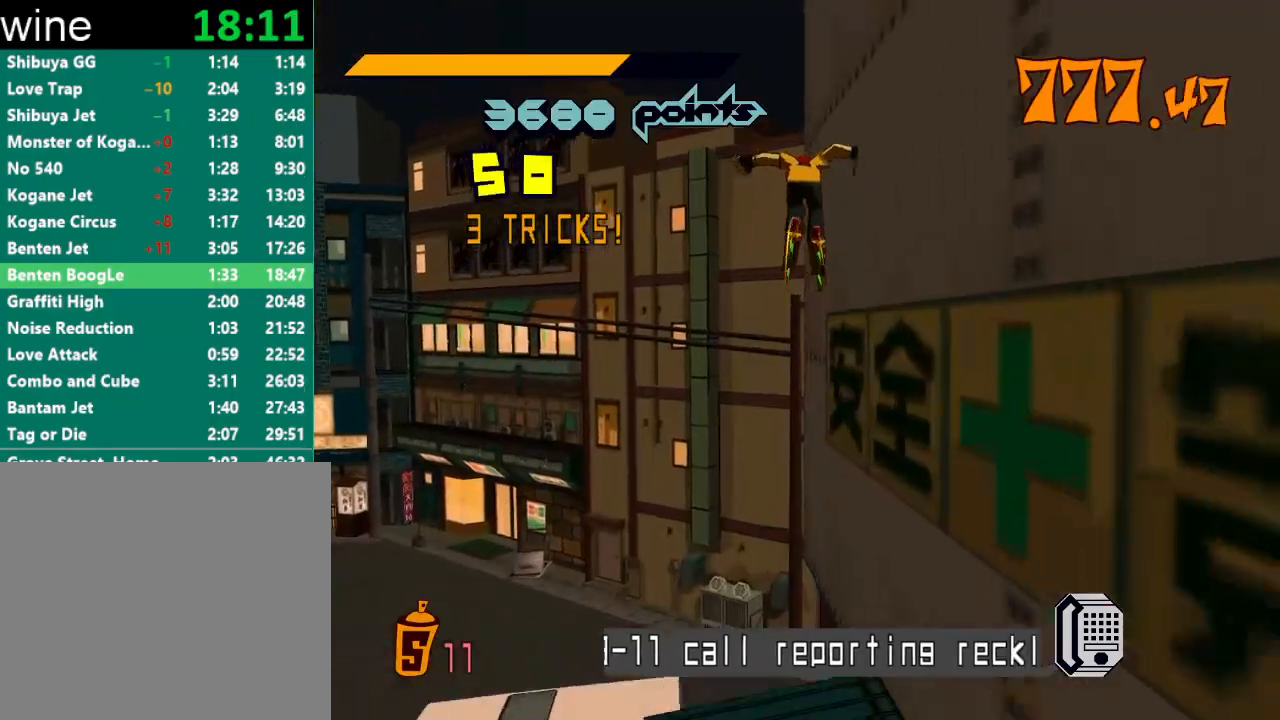
{"buttons": ["A", "R2"], "left_stick": "up", "right_stick": "center", "events": [[67, "A", "up"], [133, "A", "down"], [133, "left_stick", "up-left"], [500, "left_stick", "up"]]}
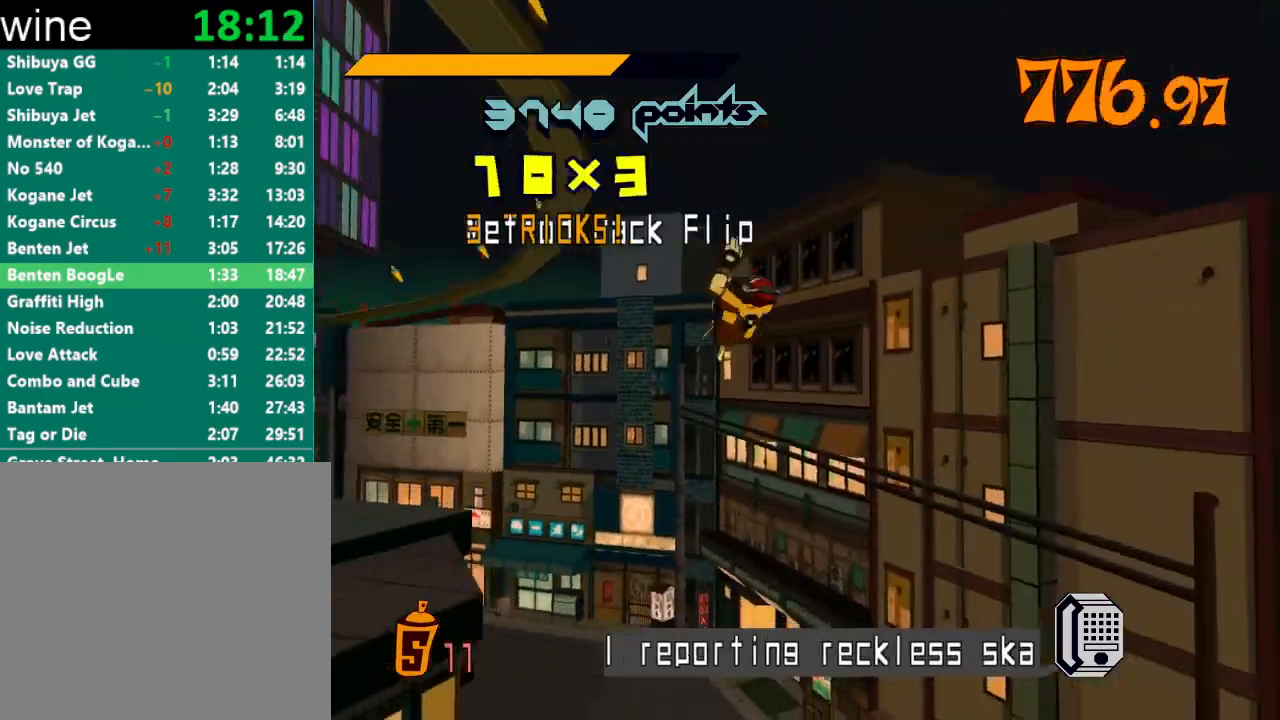
{"buttons": ["A", "R2"], "left_stick": "up-left", "right_stick": "center", "events": [[200, "left_stick", "center"], [267, "left_stick", "up-left"]]}
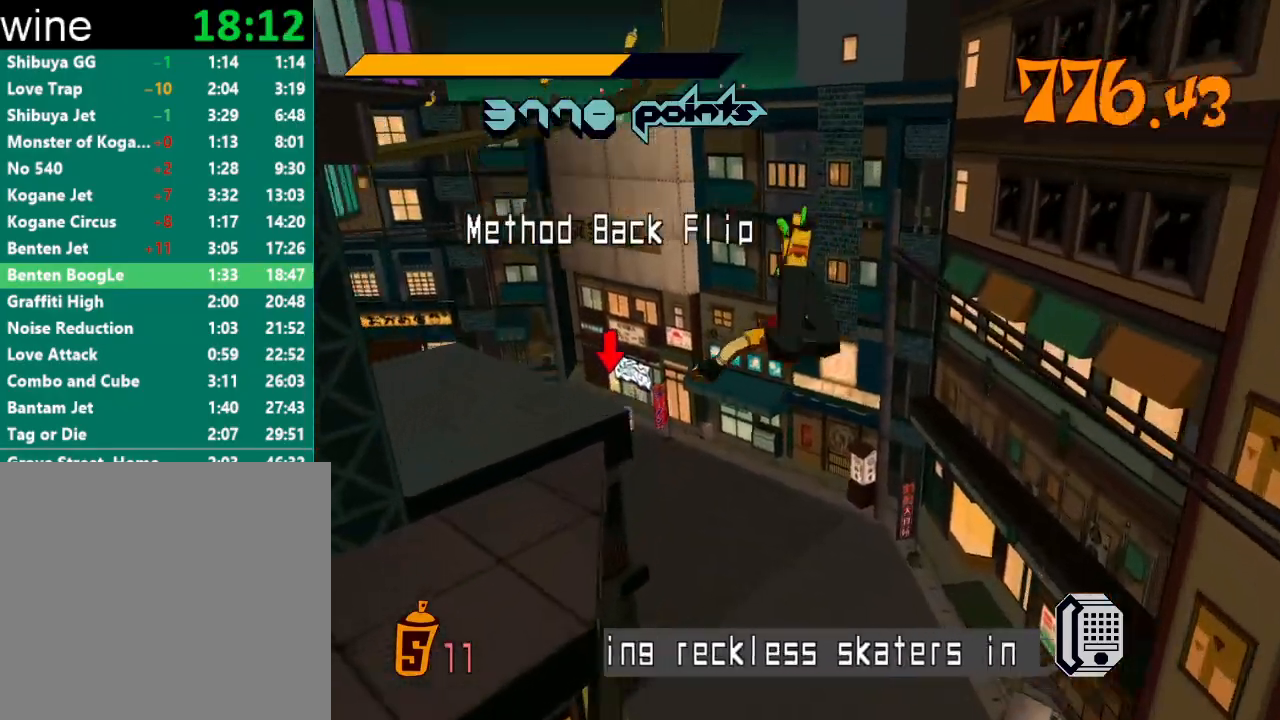
{"buttons": ["A", "R2"], "left_stick": "center", "right_stick": "center", "events": [[467, "left_stick", "center"]]}
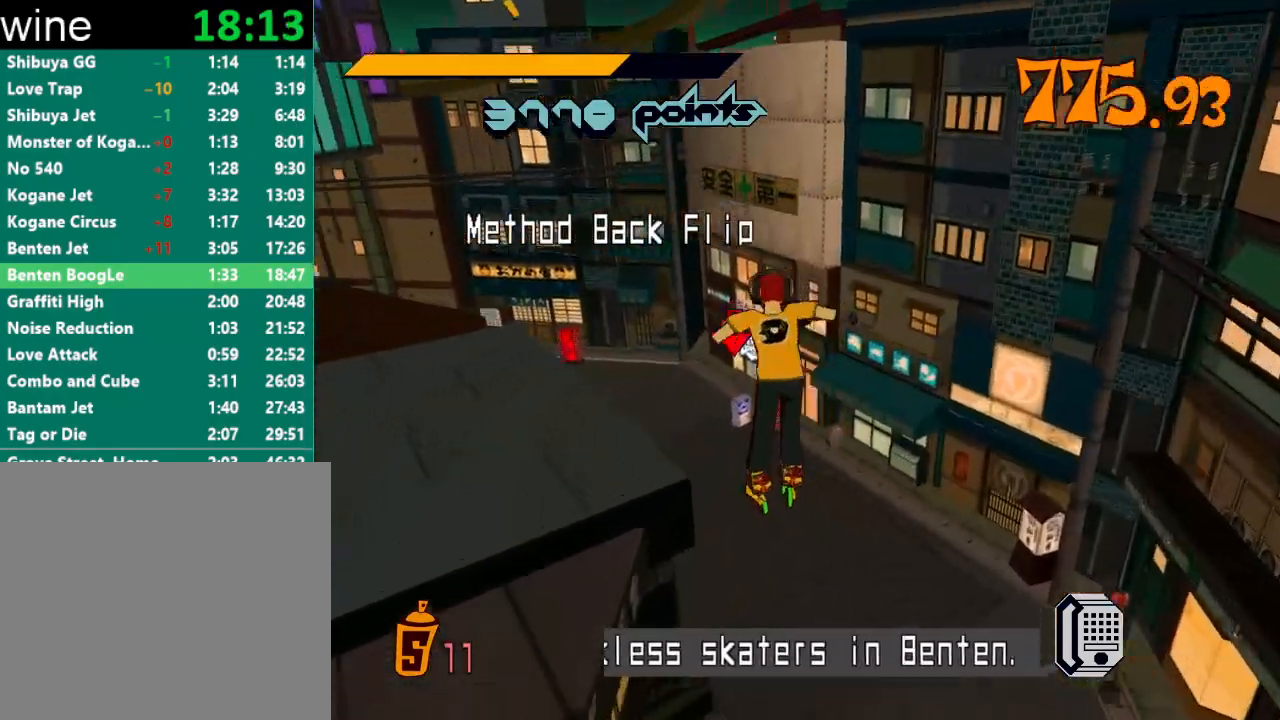
{"buttons": [], "left_stick": "up", "right_stick": "center", "events": [[67, "R2", "up"], [133, "A", "up"], [167, "left_stick", "up"]]}
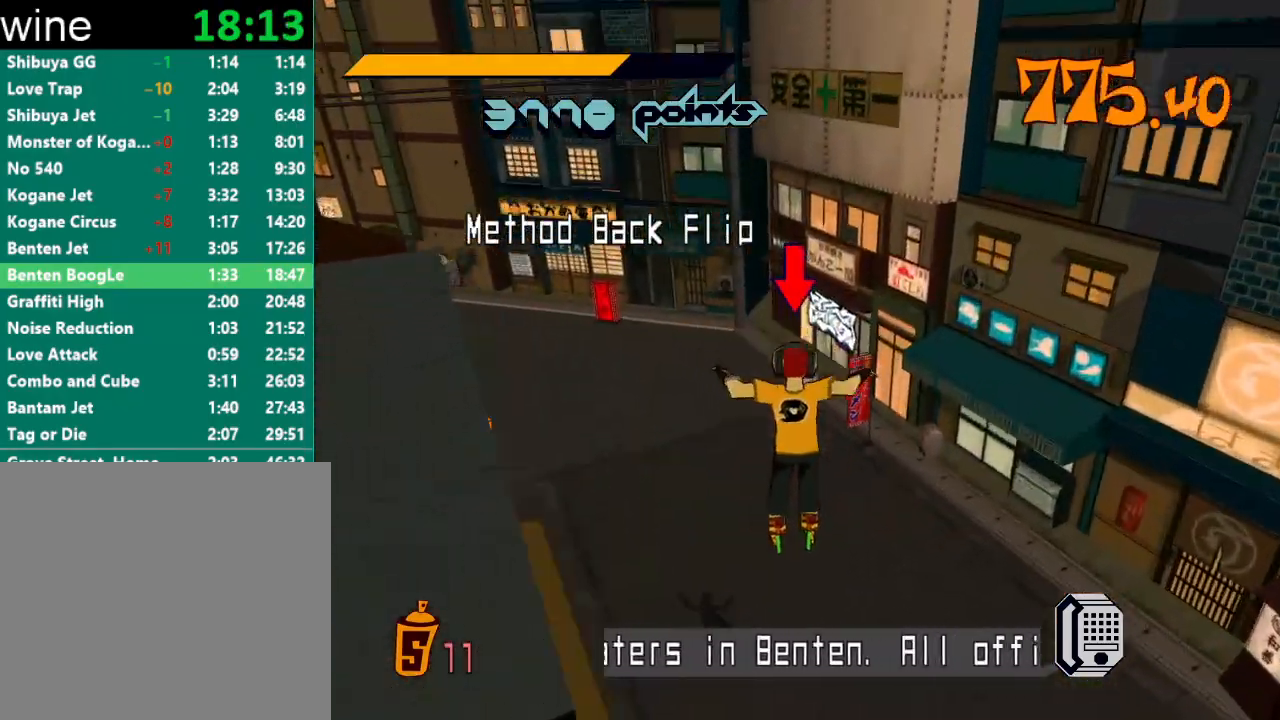
{"buttons": [], "left_stick": "up", "right_stick": "center", "events": [[100, "left_stick", "up-right"], [333, "left_stick", "up"]]}
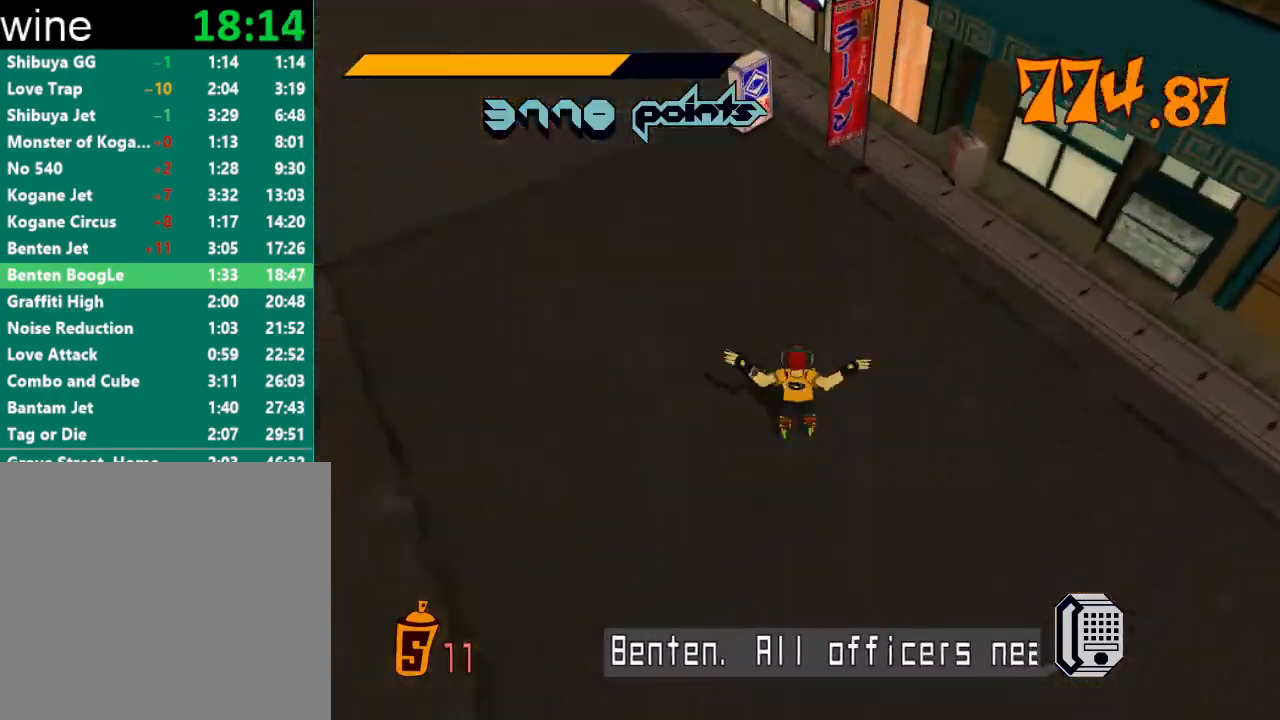
{"buttons": ["R2"], "left_stick": "up", "right_stick": "center", "events": [[67, "R2", "down"]]}
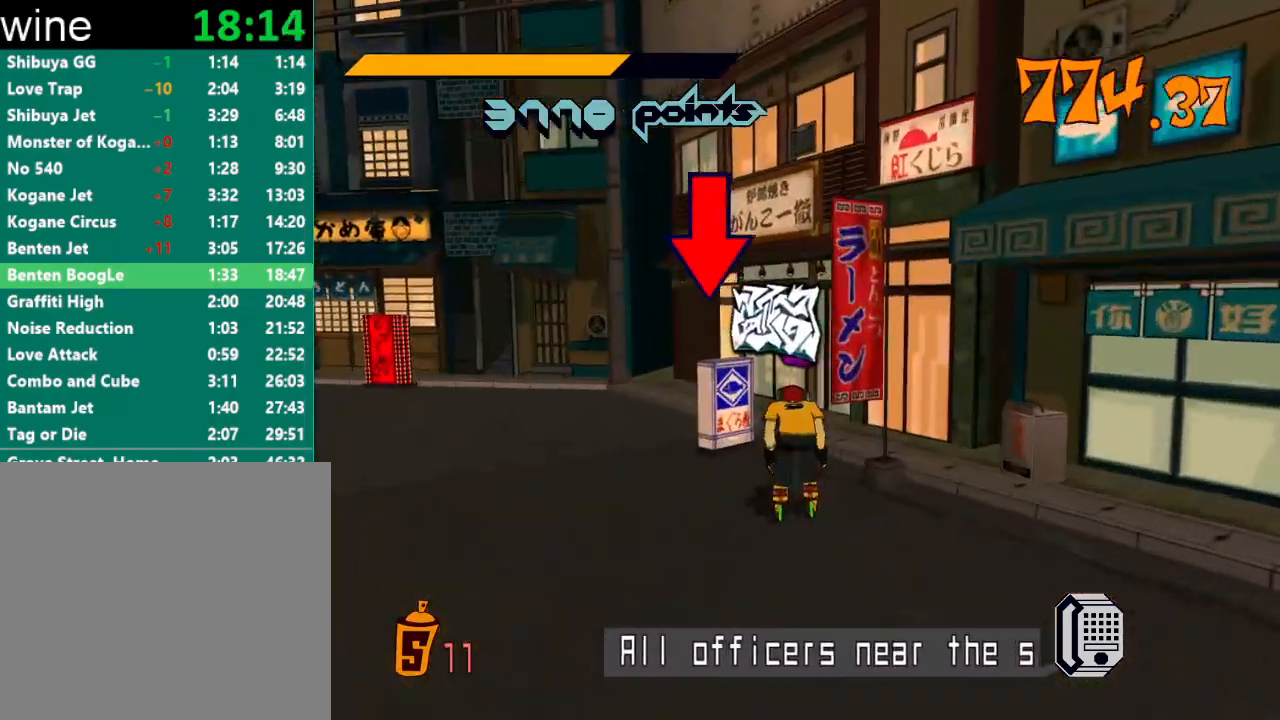
{"buttons": ["Y", "R1"], "left_stick": "center", "right_stick": "center", "events": [[33, "left_stick", "up-left"], [267, "R1", "down"], [267, "Y", "down"], [333, "R1", "up"], [333, "R2", "up"], [333, "Y", "up"], [333, "left_stick", "center"], [400, "R1", "down"], [400, "Y", "down"], [433, "Y", "up"], [500, "Y", "down"]]}
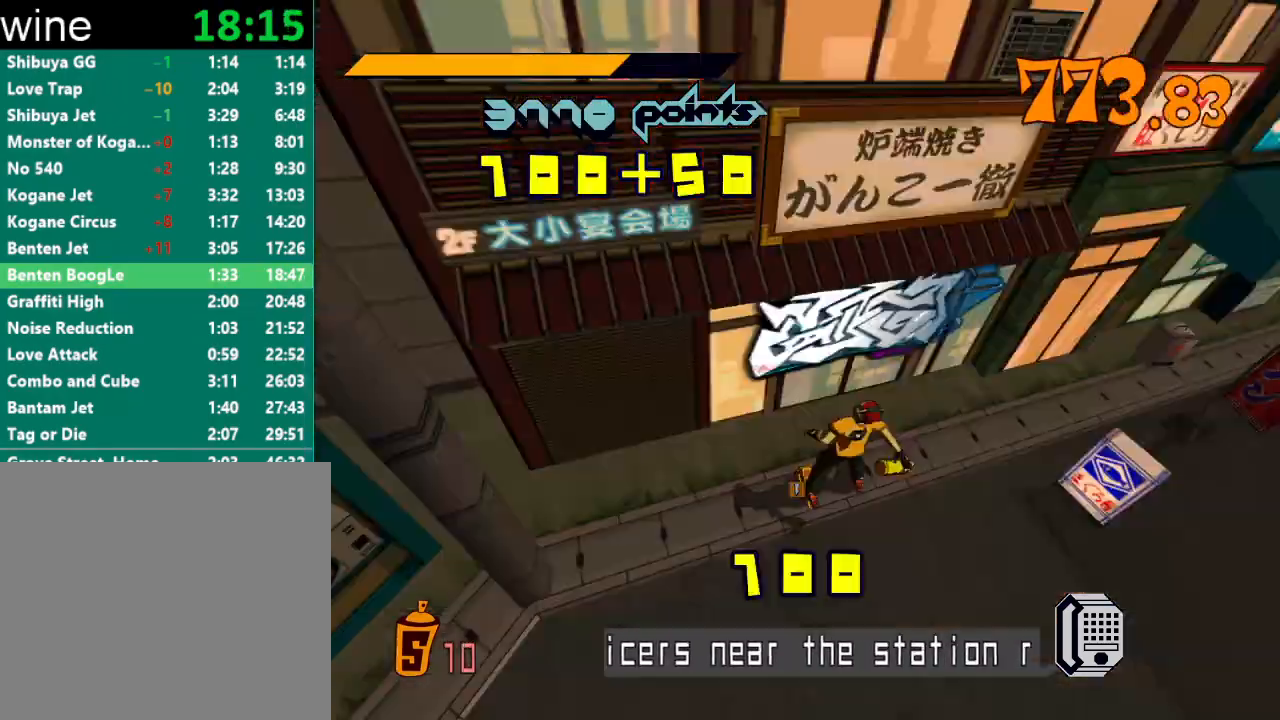
{"buttons": [], "left_stick": "center", "right_stick": "center", "events": [[33, "R1", "up"], [33, "Y", "up"], [67, "R1", "down"], [67, "Y", "down"], [100, "Y", "up"], [133, "R1", "up"], [167, "R1", "down"], [200, "Y", "down"], [233, "R1", "up"], [233, "Y", "up"], [267, "R1", "down"], [300, "Y", "down"], [333, "Y", "up"], [400, "Y", "down"], [467, "R1", "up"], [500, "Y", "up"]]}
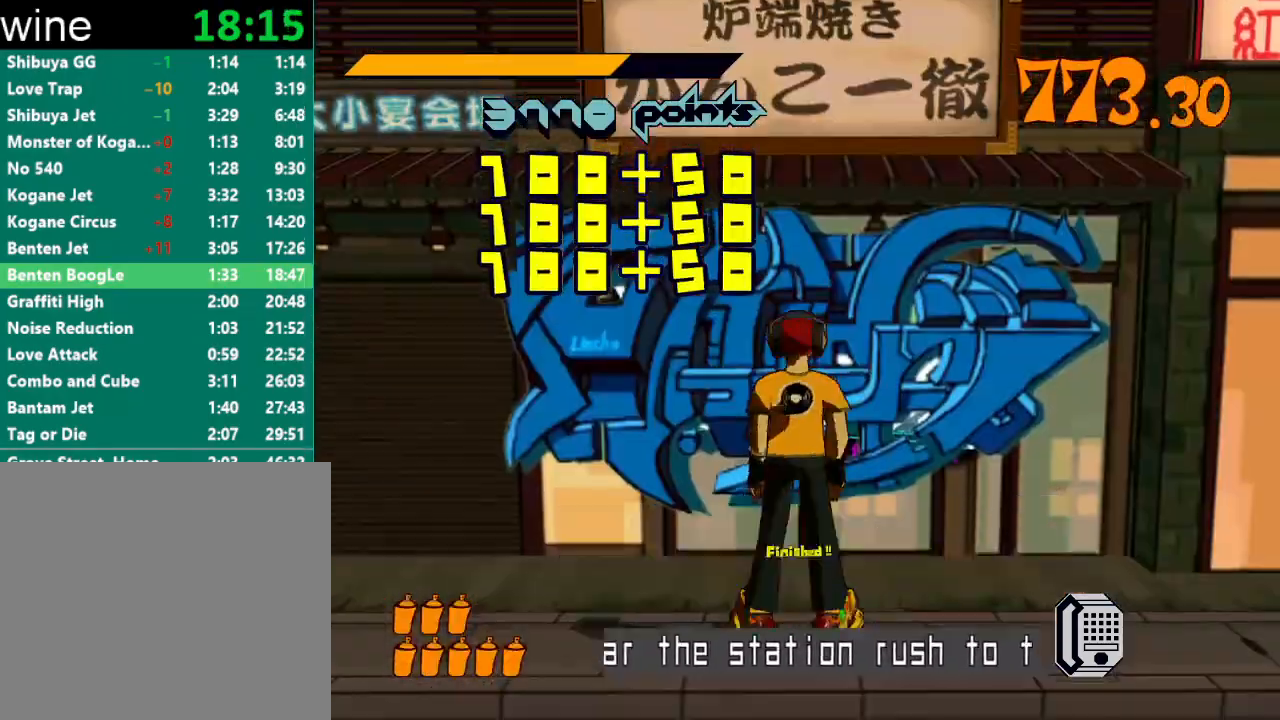
{"buttons": ["R2"], "left_stick": "left", "right_stick": "down-left", "events": [[33, "R1", "down"], [33, "Y", "down"], [100, "R1", "up"], [100, "Y", "up"], [167, "R1", "down"], [167, "Y", "down"], [200, "R1", "up"], [200, "Y", "up"], [200, "left_stick", "left"], [300, "right_stick", "down-left"], [500, "R2", "down"]]}
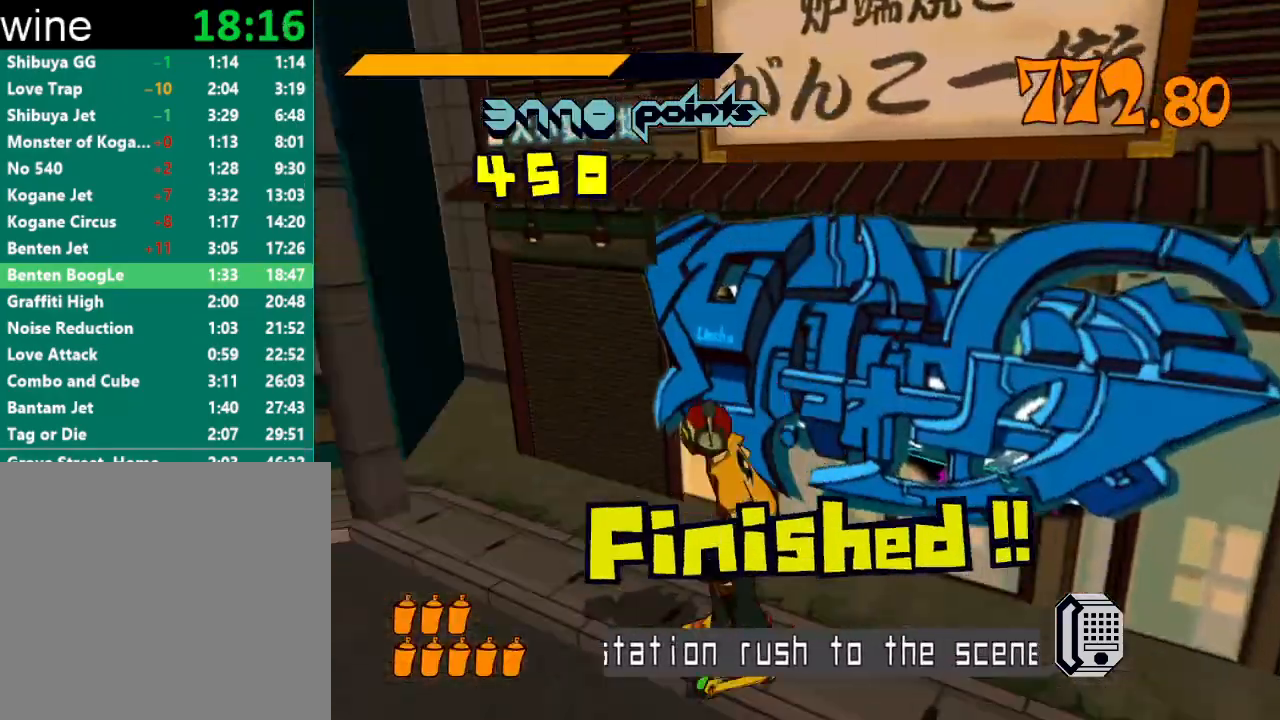
{"buttons": ["R2"], "left_stick": "up-left", "right_stick": "down-left", "events": [[300, "left_stick", "up-left"]]}
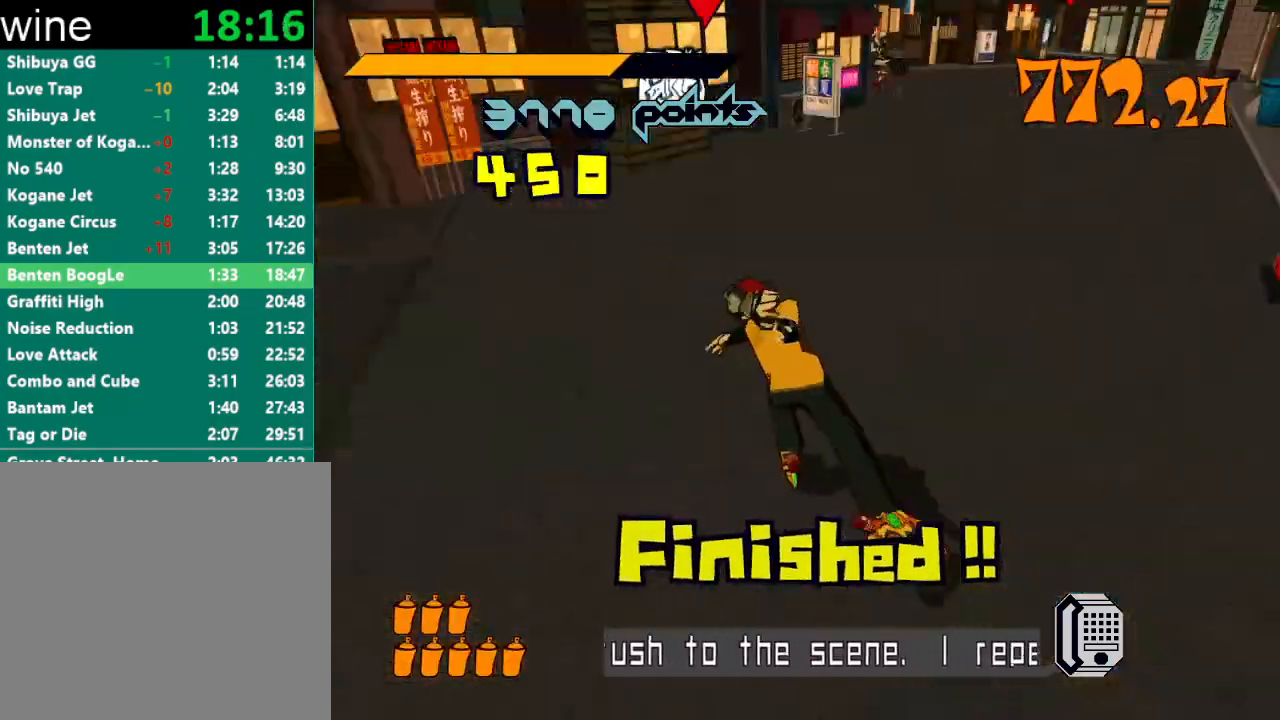
{"buttons": ["R2"], "left_stick": "up", "right_stick": "right", "events": [[67, "left_stick", "up"], [100, "right_stick", "left"], [200, "right_stick", "center"], [500, "right_stick", "right"]]}
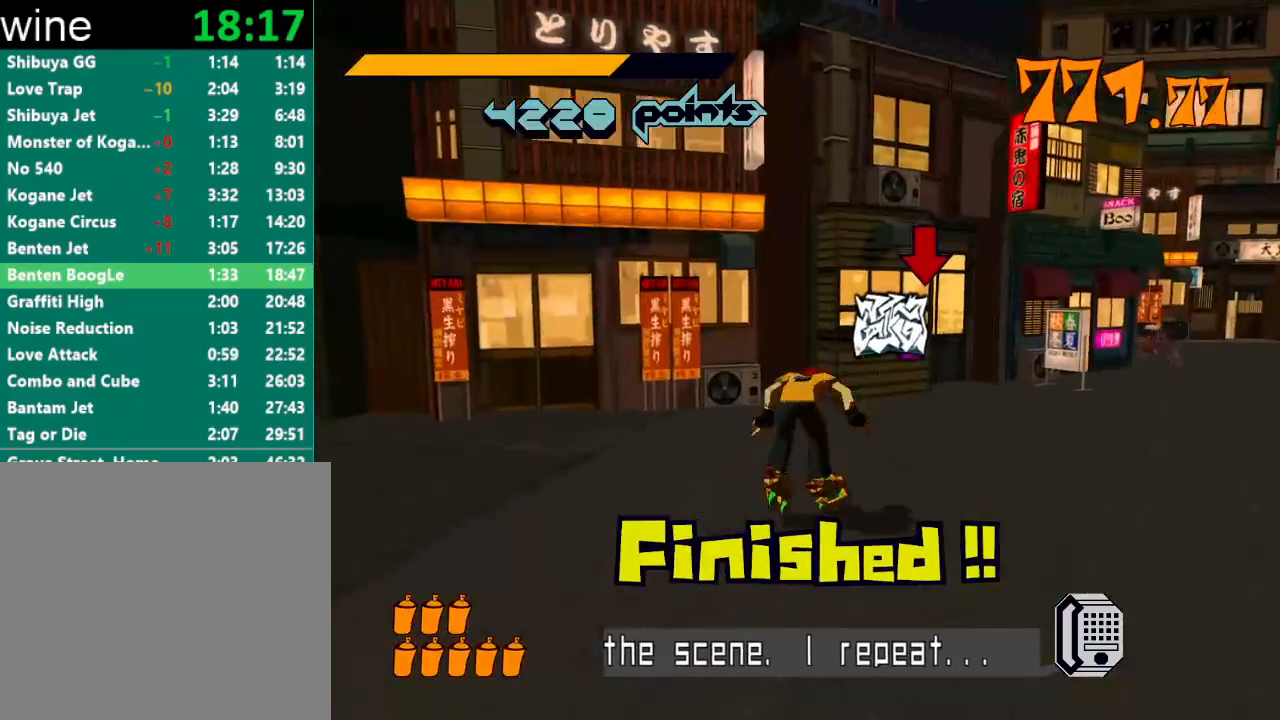
{"buttons": ["A", "L2", "R2"], "left_stick": "up-right", "right_stick": "center", "events": [[167, "right_stick", "center"], [300, "left_stick", "up-right"], [433, "A", "down"], [500, "L2", "down"]]}
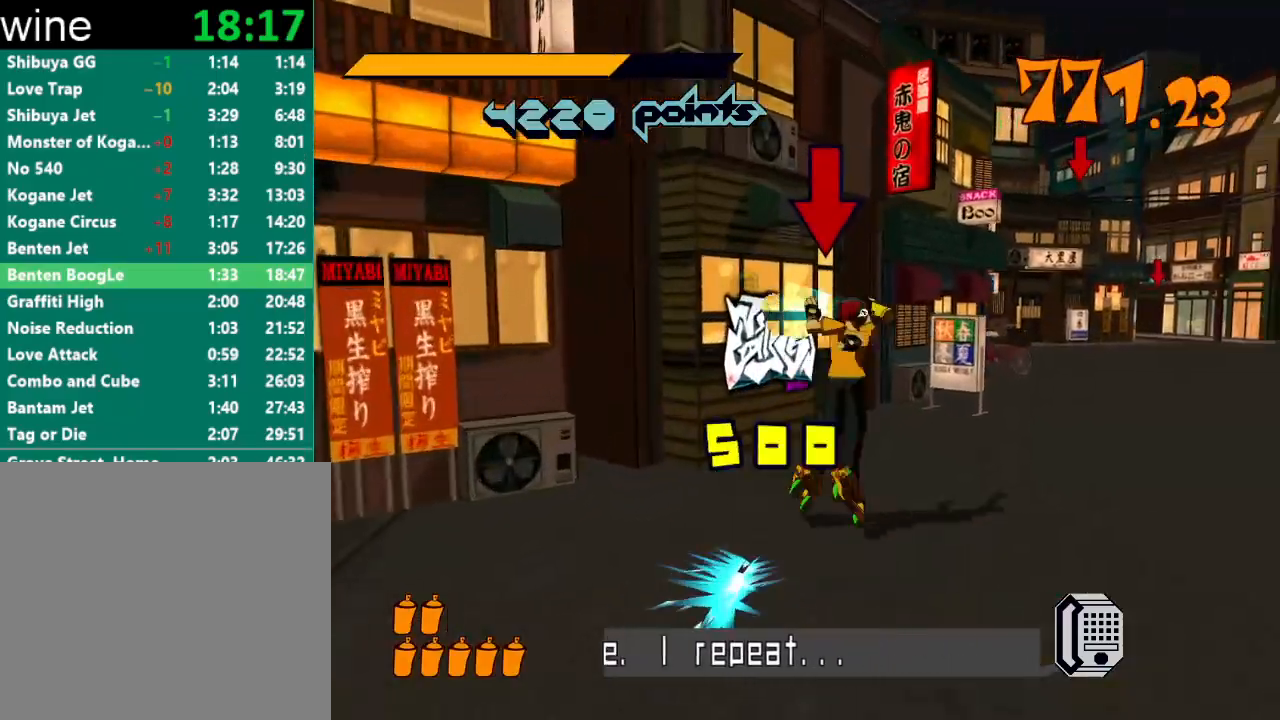
{"buttons": ["A", "R2"], "left_stick": "up", "right_stick": "center", "events": [[100, "L2", "up"], [300, "left_stick", "up"]]}
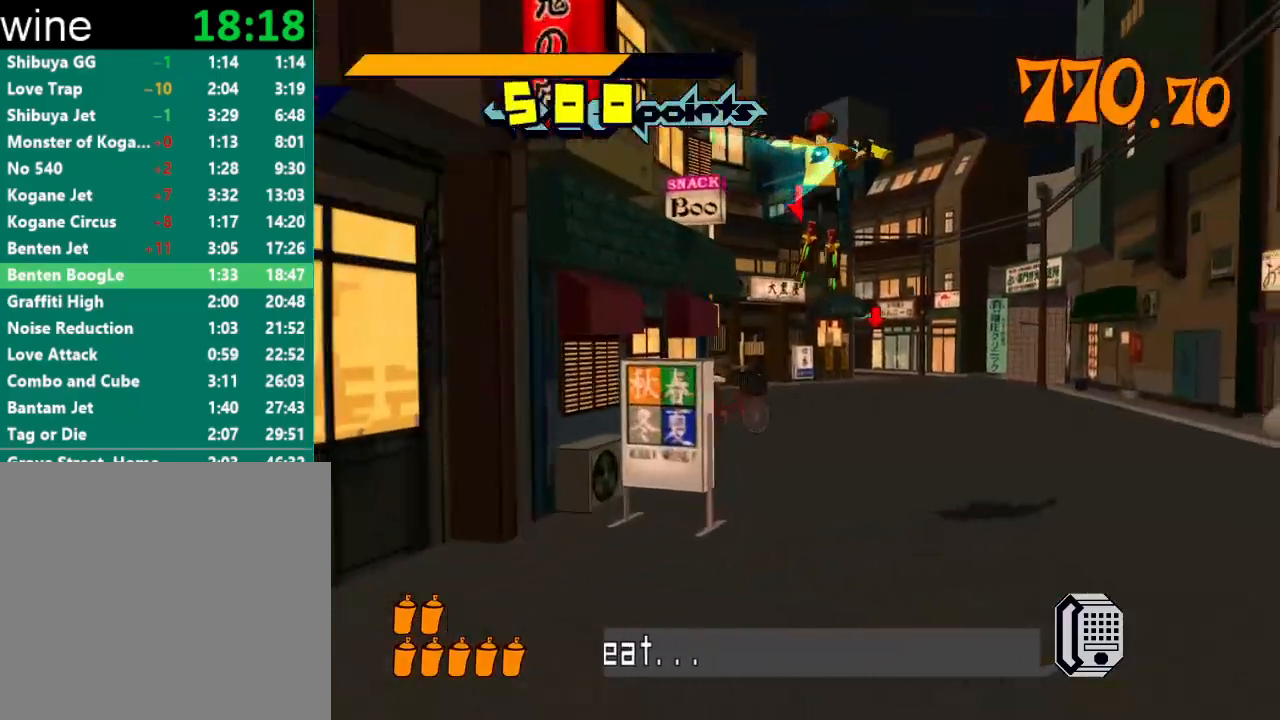
{"buttons": ["A", "R2"], "left_stick": "center", "right_stick": "center", "events": [[67, "left_stick", "center"], [333, "left_stick", "right"], [467, "left_stick", "center"]]}
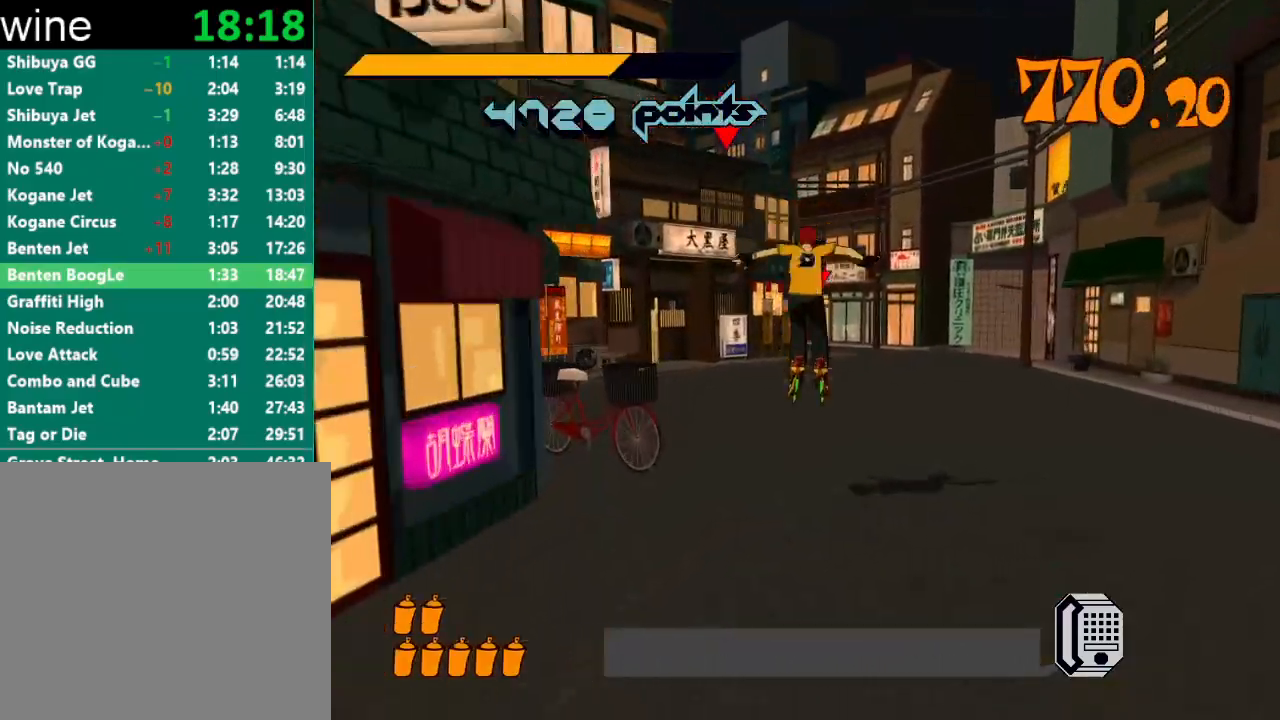
{"buttons": ["R2"], "left_stick": "up", "right_stick": "center", "events": [[67, "left_stick", "up"], [167, "A", "up"], [167, "R2", "up"], [267, "R2", "down"]]}
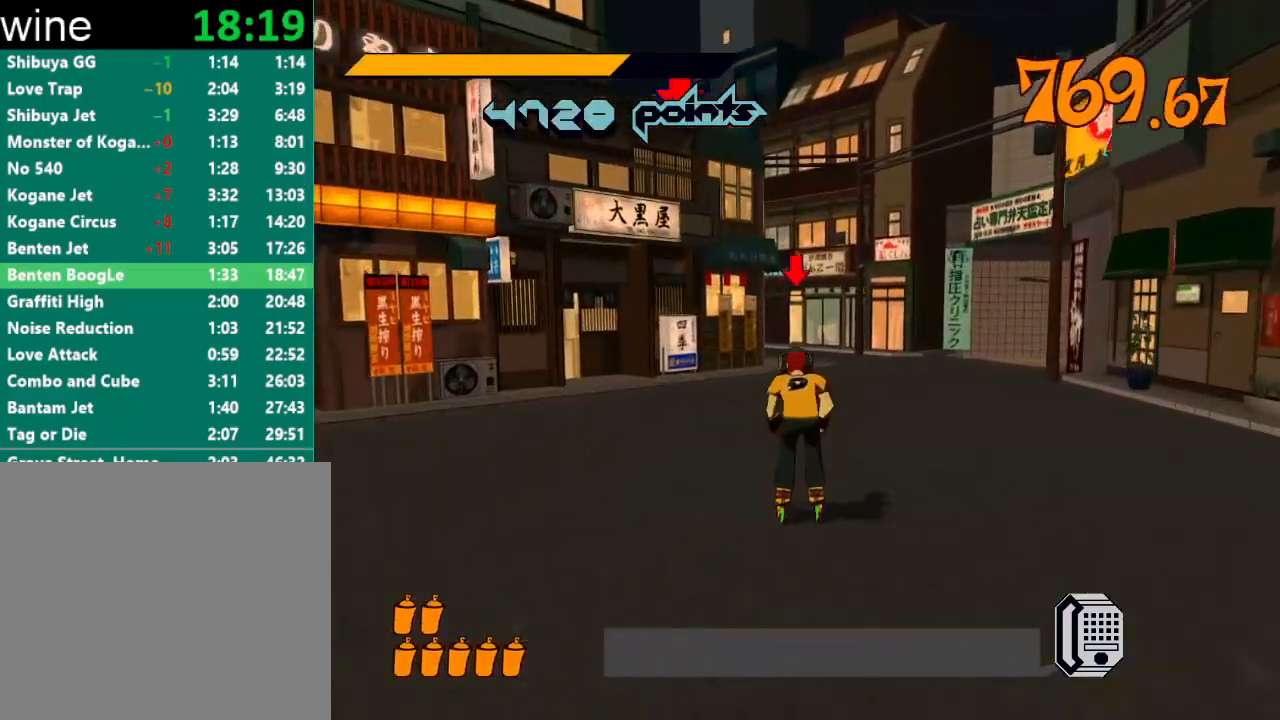
{"buttons": ["A", "R2"], "left_stick": "up", "right_stick": "center", "events": [[367, "A", "down"]]}
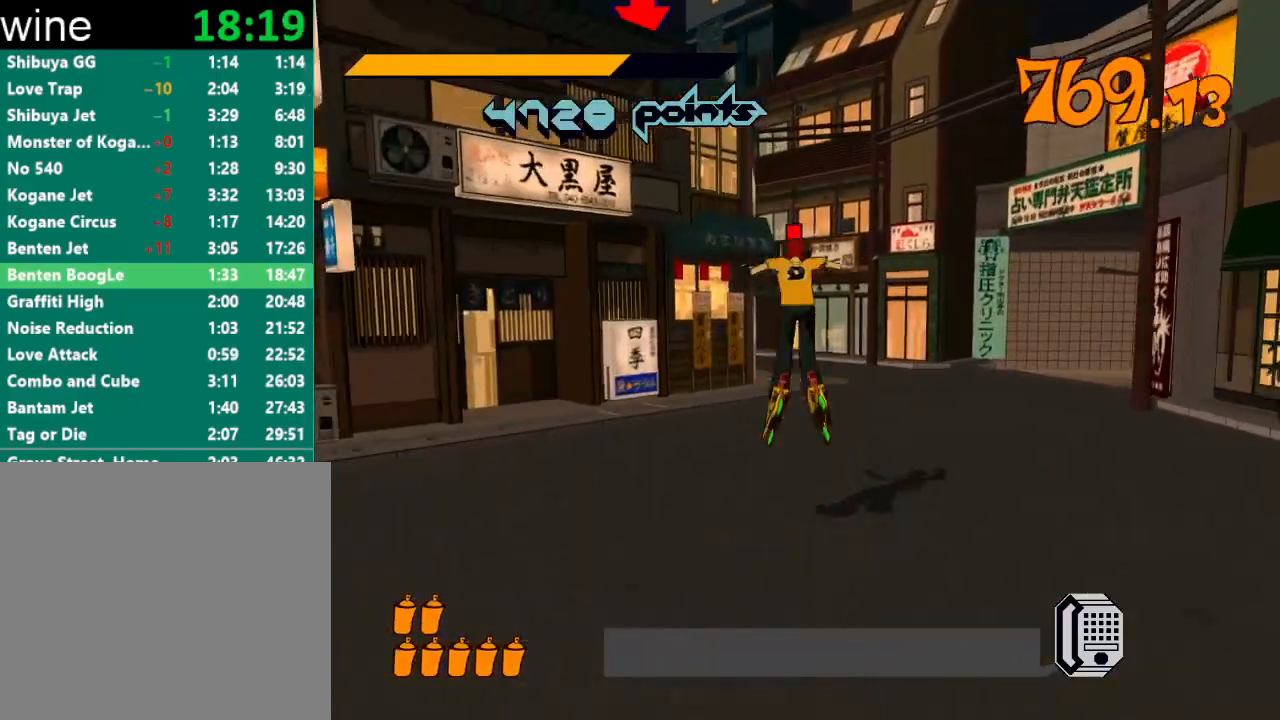
{"buttons": ["A", "R2"], "left_stick": "up-left", "right_stick": "center", "events": [[333, "left_stick", "up-left"]]}
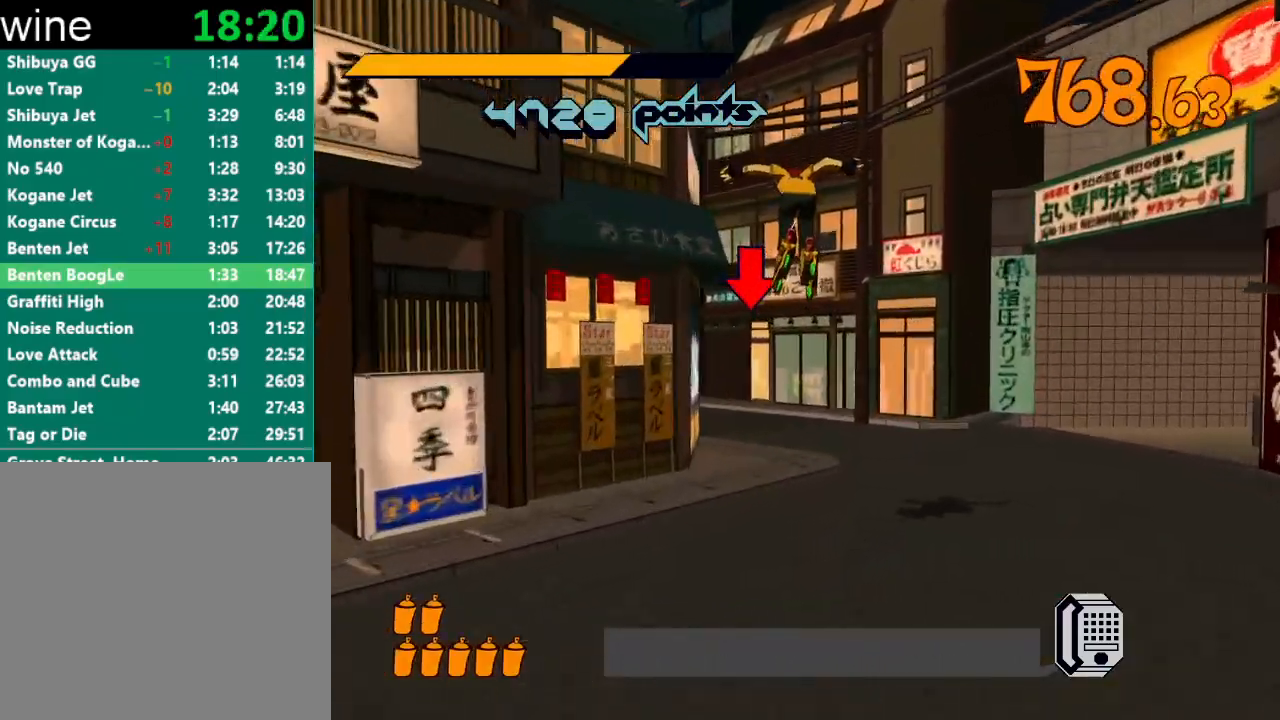
{"buttons": [], "left_stick": "up-left", "right_stick": "center", "events": [[200, "L2", "down"], [300, "L2", "up"], [400, "L2", "down"], [467, "A", "up"], [467, "L2", "up"], [500, "R2", "up"]]}
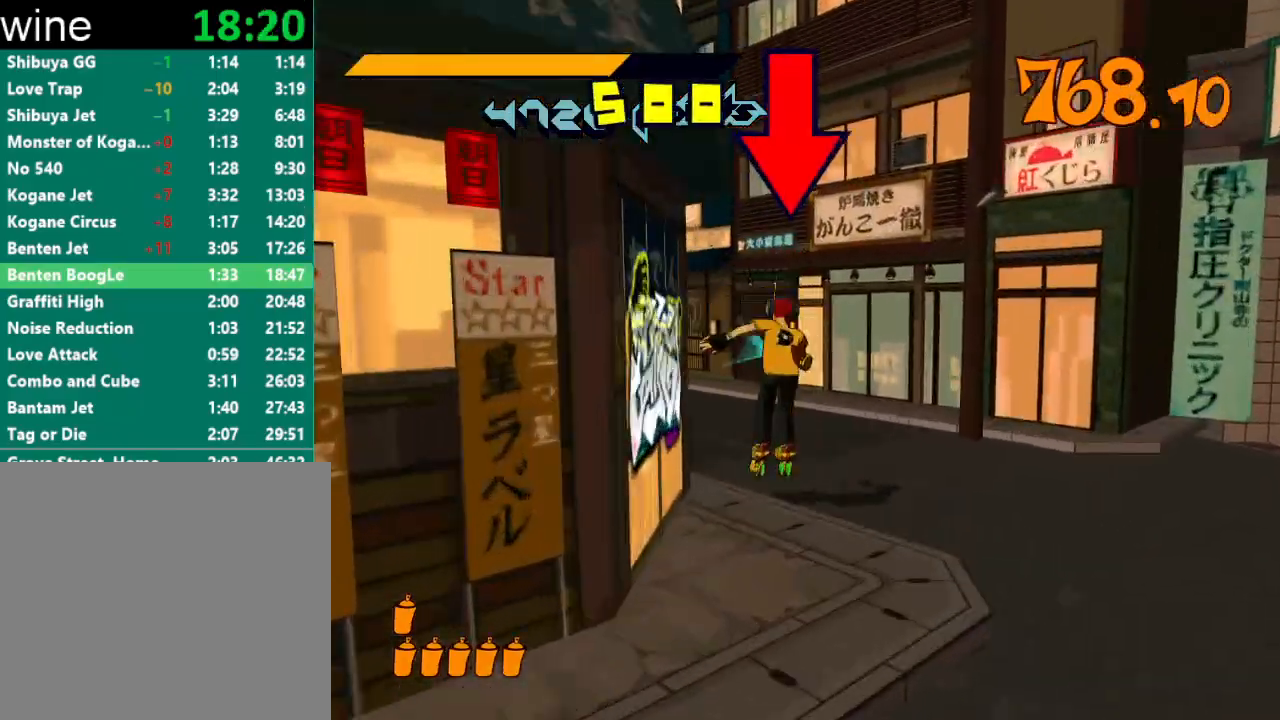
{"buttons": ["R2"], "left_stick": "up", "right_stick": "center", "events": [[67, "right_stick", "down-left"], [167, "R2", "down"], [233, "left_stick", "up"], [267, "right_stick", "center"]]}
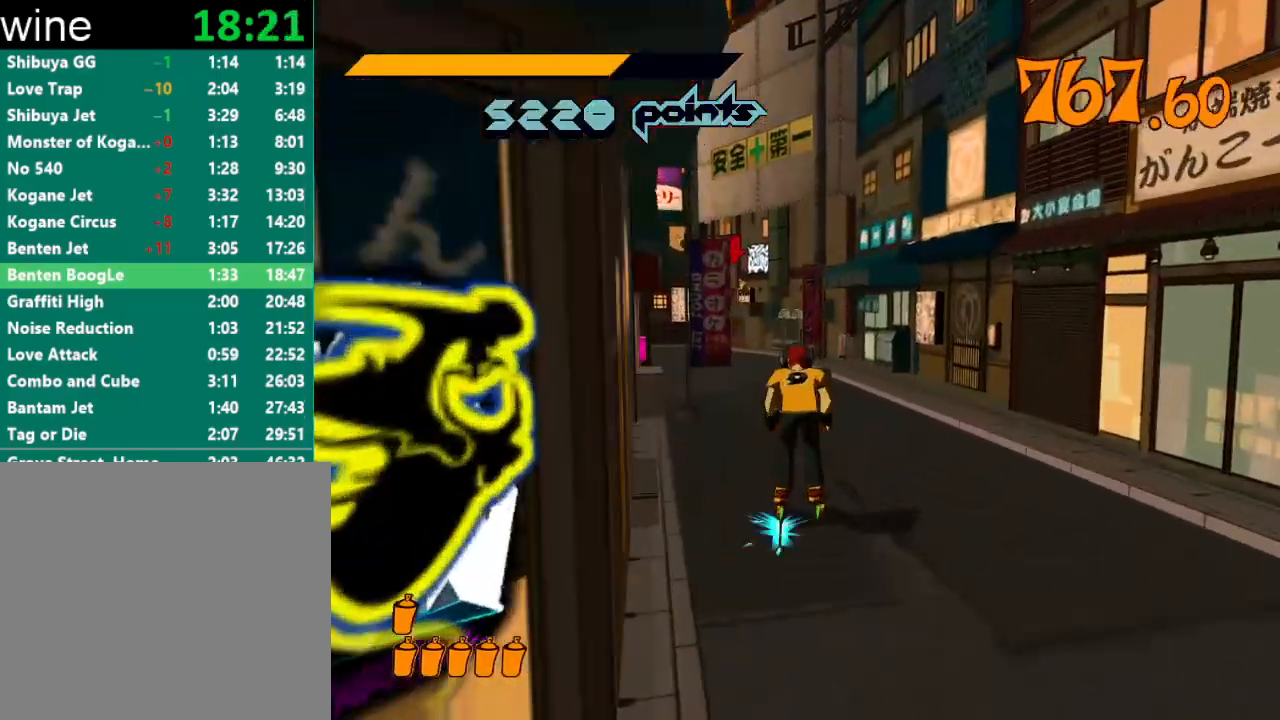
{"buttons": ["R2"], "left_stick": "up", "right_stick": "center", "events": [[300, "right_stick", "left"], [433, "right_stick", "center"]]}
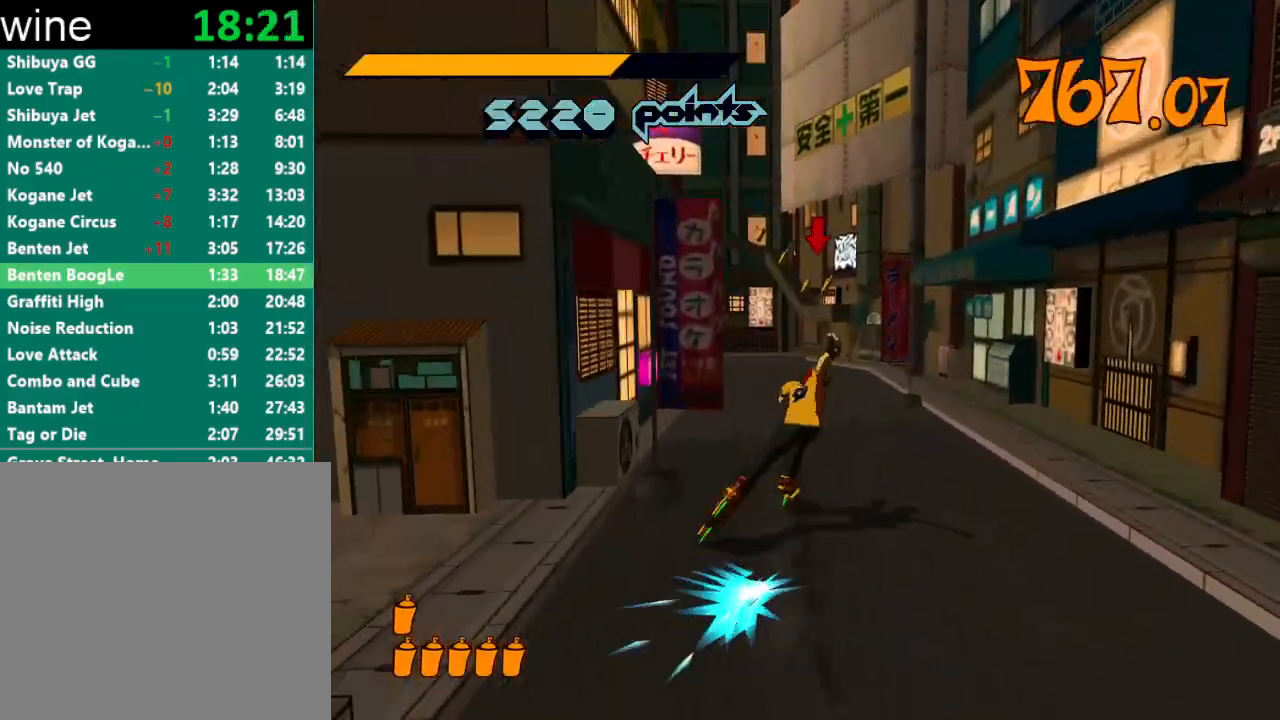
{"buttons": ["R2"], "left_stick": "up", "right_stick": "center", "events": []}
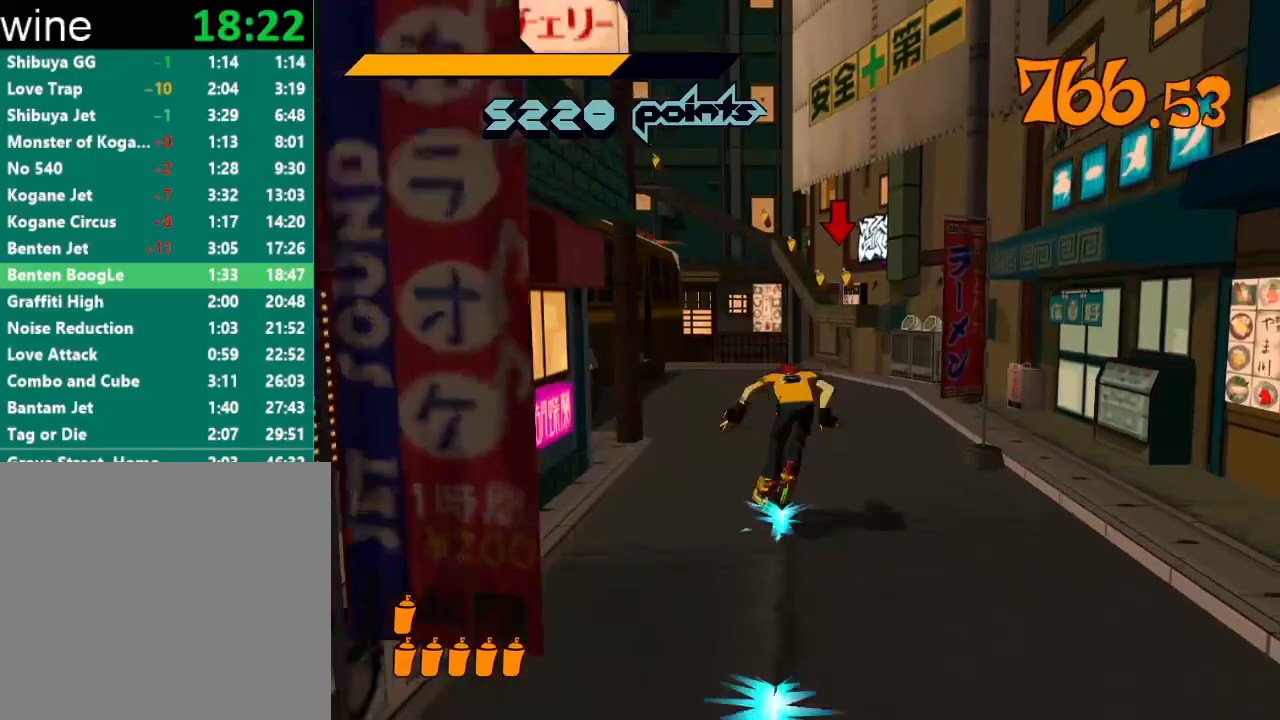
{"buttons": ["A", "R2"], "left_stick": "up-left", "right_stick": "center", "events": [[33, "A", "down"], [200, "left_stick", "up-right"], [433, "left_stick", "up-left"]]}
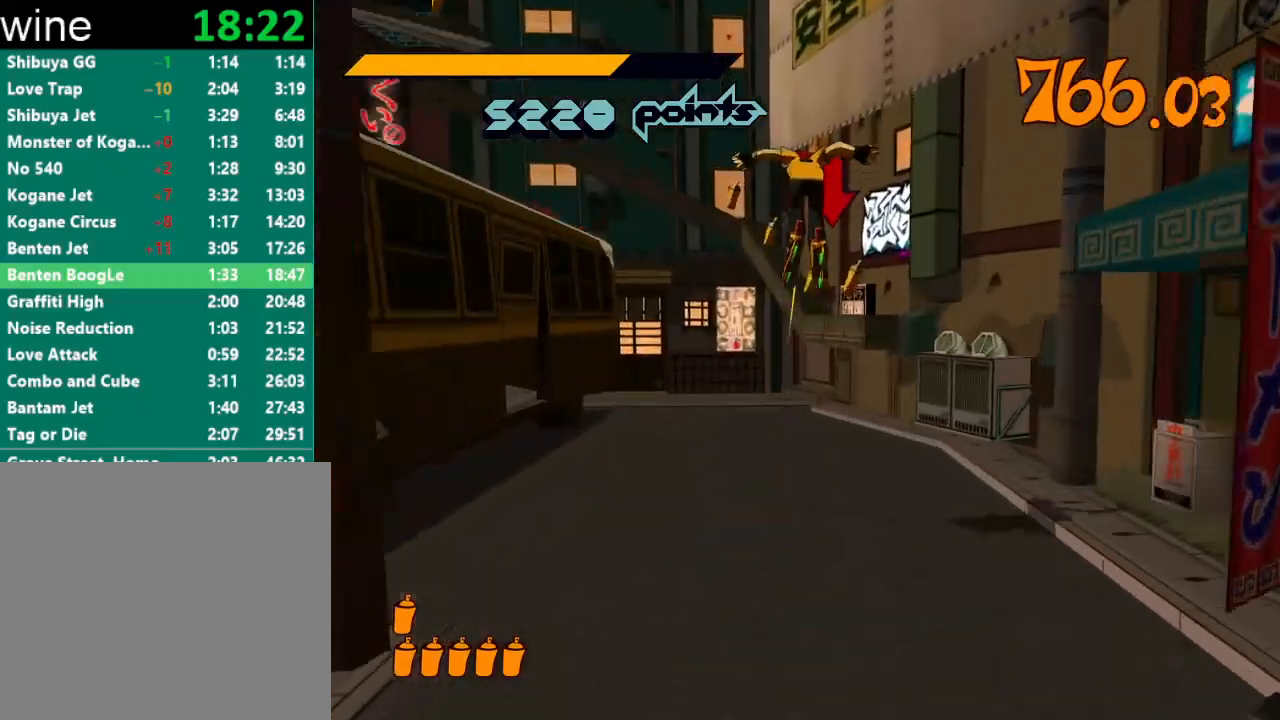
{"buttons": ["A", "R2"], "left_stick": "center", "right_stick": "center", "events": [[133, "left_stick", "up-right"], [233, "L2", "down"], [333, "L2", "up"], [367, "left_stick", "center"], [400, "L2", "down"], [467, "L2", "up"]]}
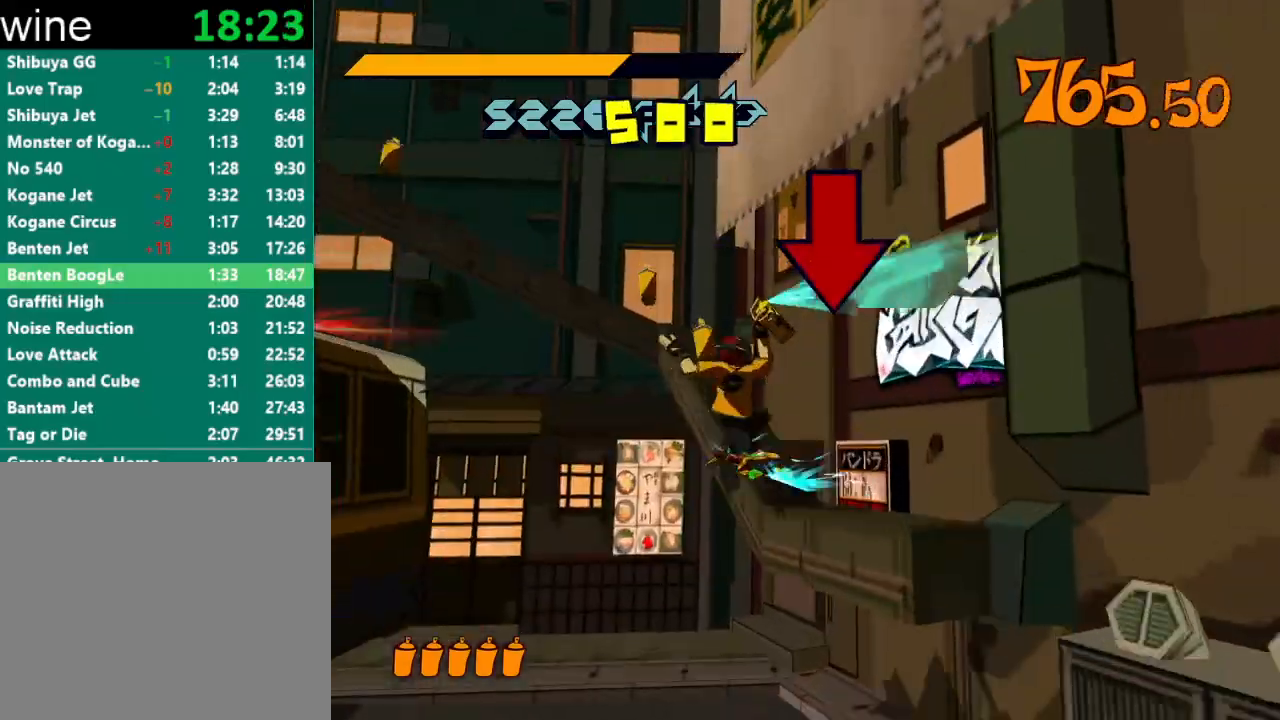
{"buttons": [], "left_stick": "up", "right_stick": "center", "events": [[67, "R2", "up"], [100, "A", "up"], [100, "left_stick", "up-left"], [167, "left_stick", "up"]]}
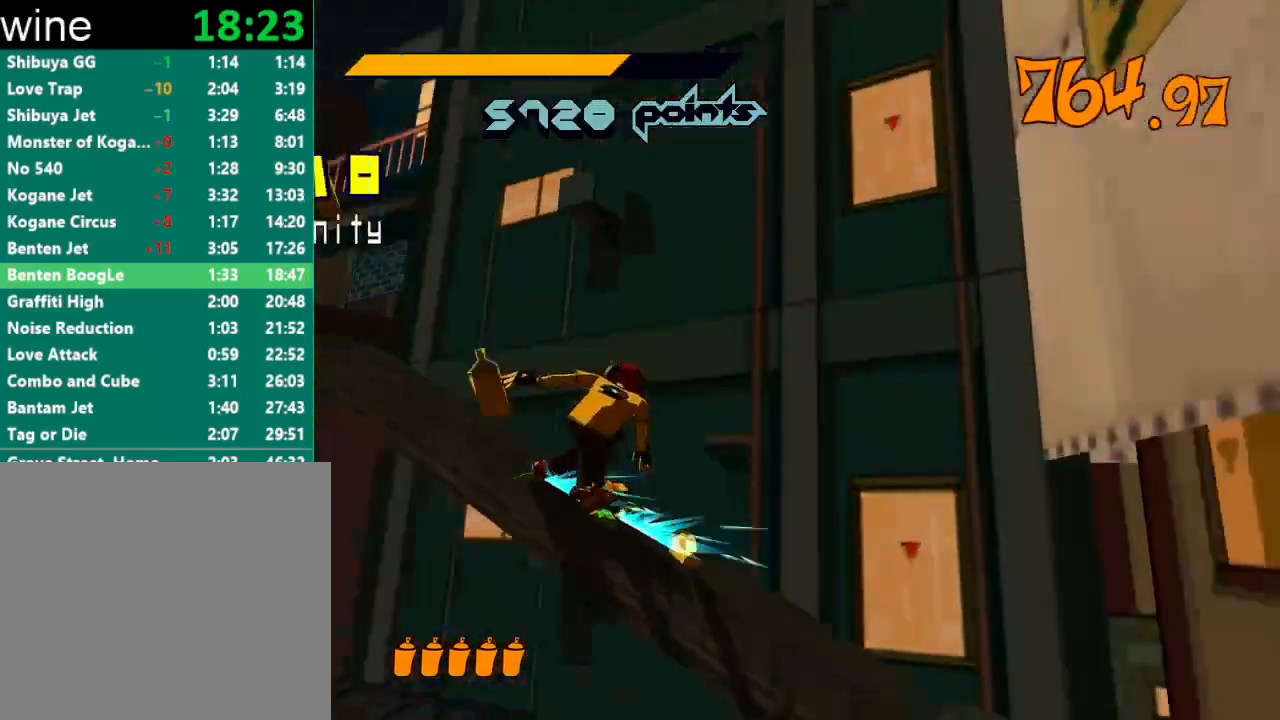
{"buttons": [], "left_stick": "up-left", "right_stick": "center", "events": [[33, "left_stick", "up-left"]]}
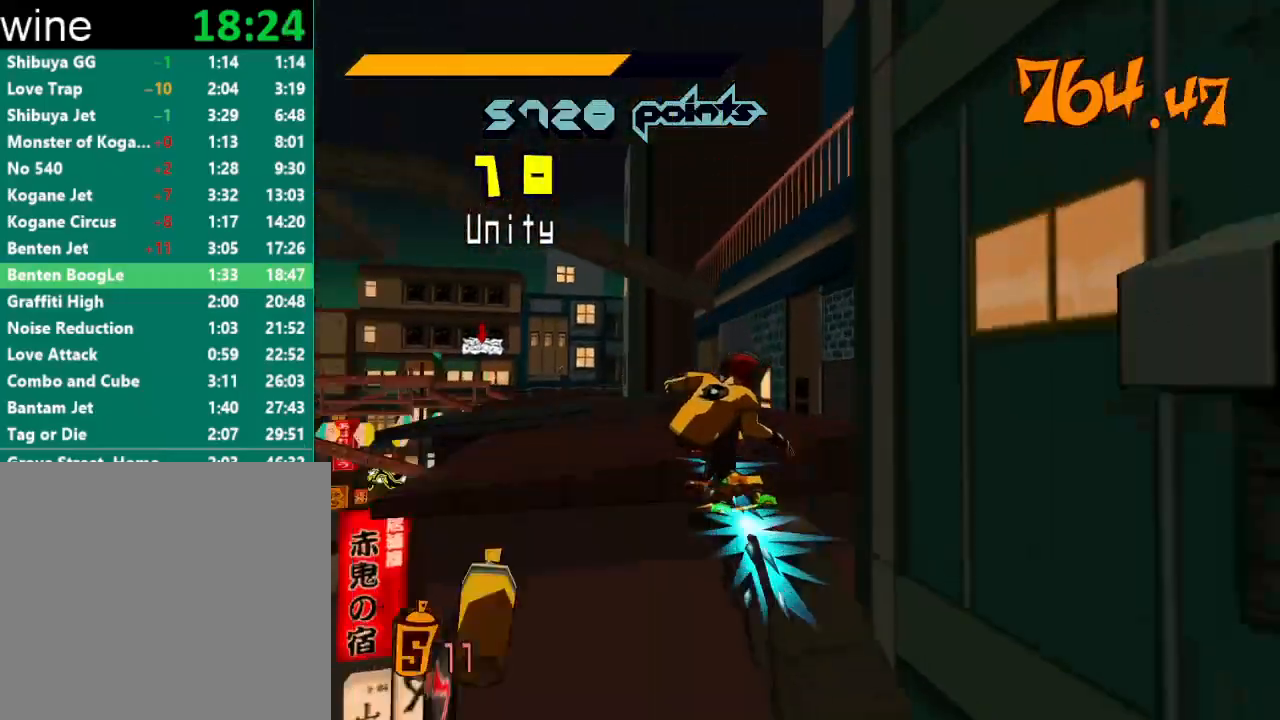
{"buttons": ["A"], "left_stick": "up-left", "right_stick": "center", "events": [[133, "left_stick", "left"], [333, "A", "down"], [400, "left_stick", "up-left"]]}
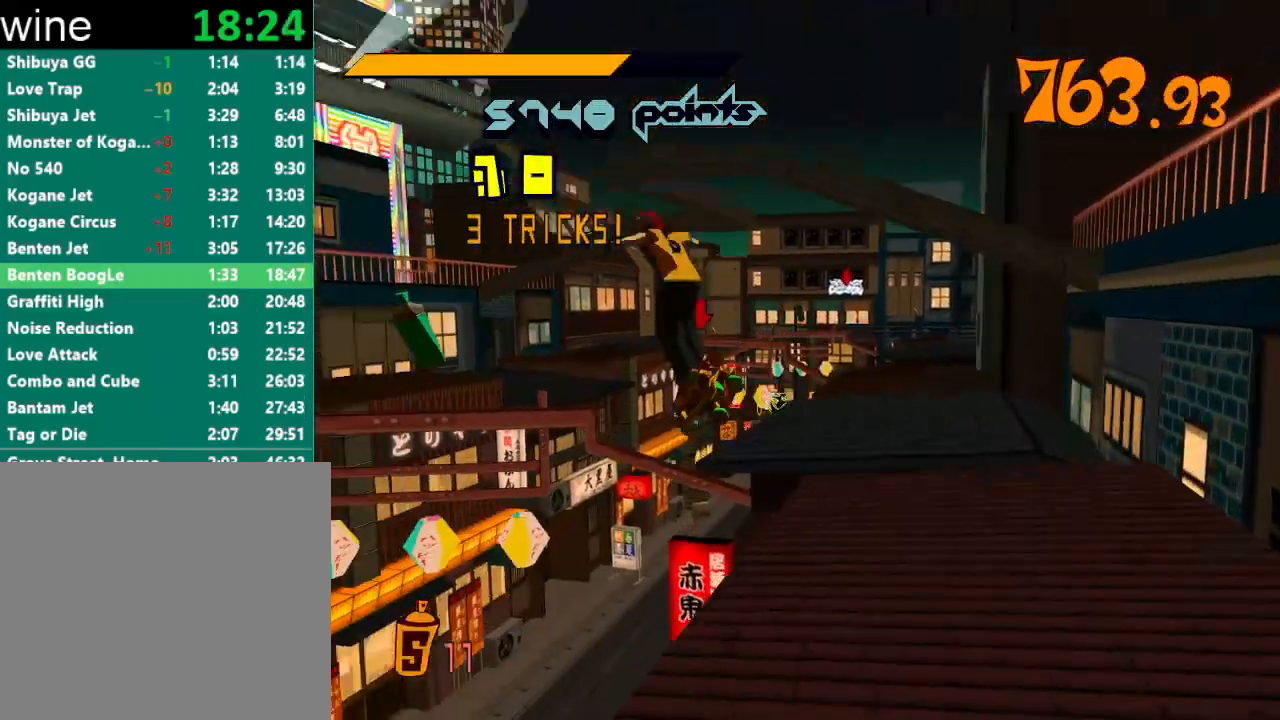
{"buttons": [], "left_stick": "down-left", "right_stick": "center", "events": [[100, "A", "up"], [100, "left_stick", "up-right"], [467, "left_stick", "down-left"]]}
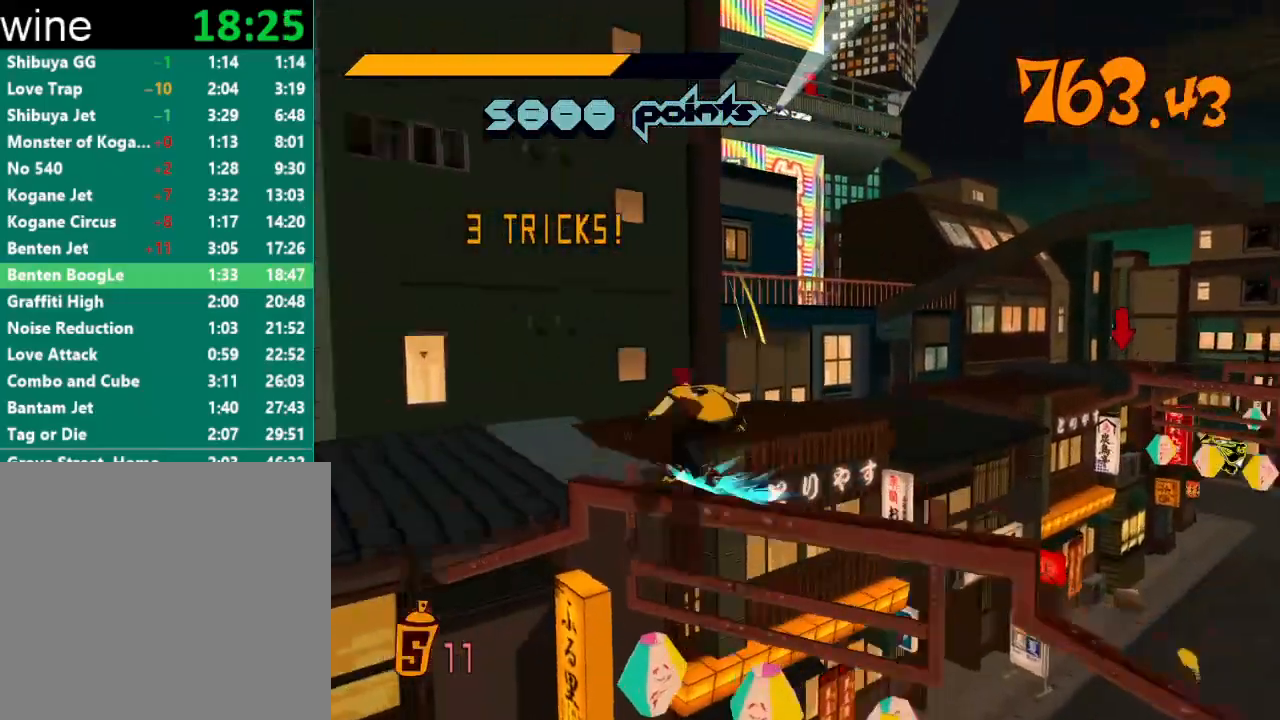
{"buttons": [], "left_stick": "down-left", "right_stick": "center", "events": []}